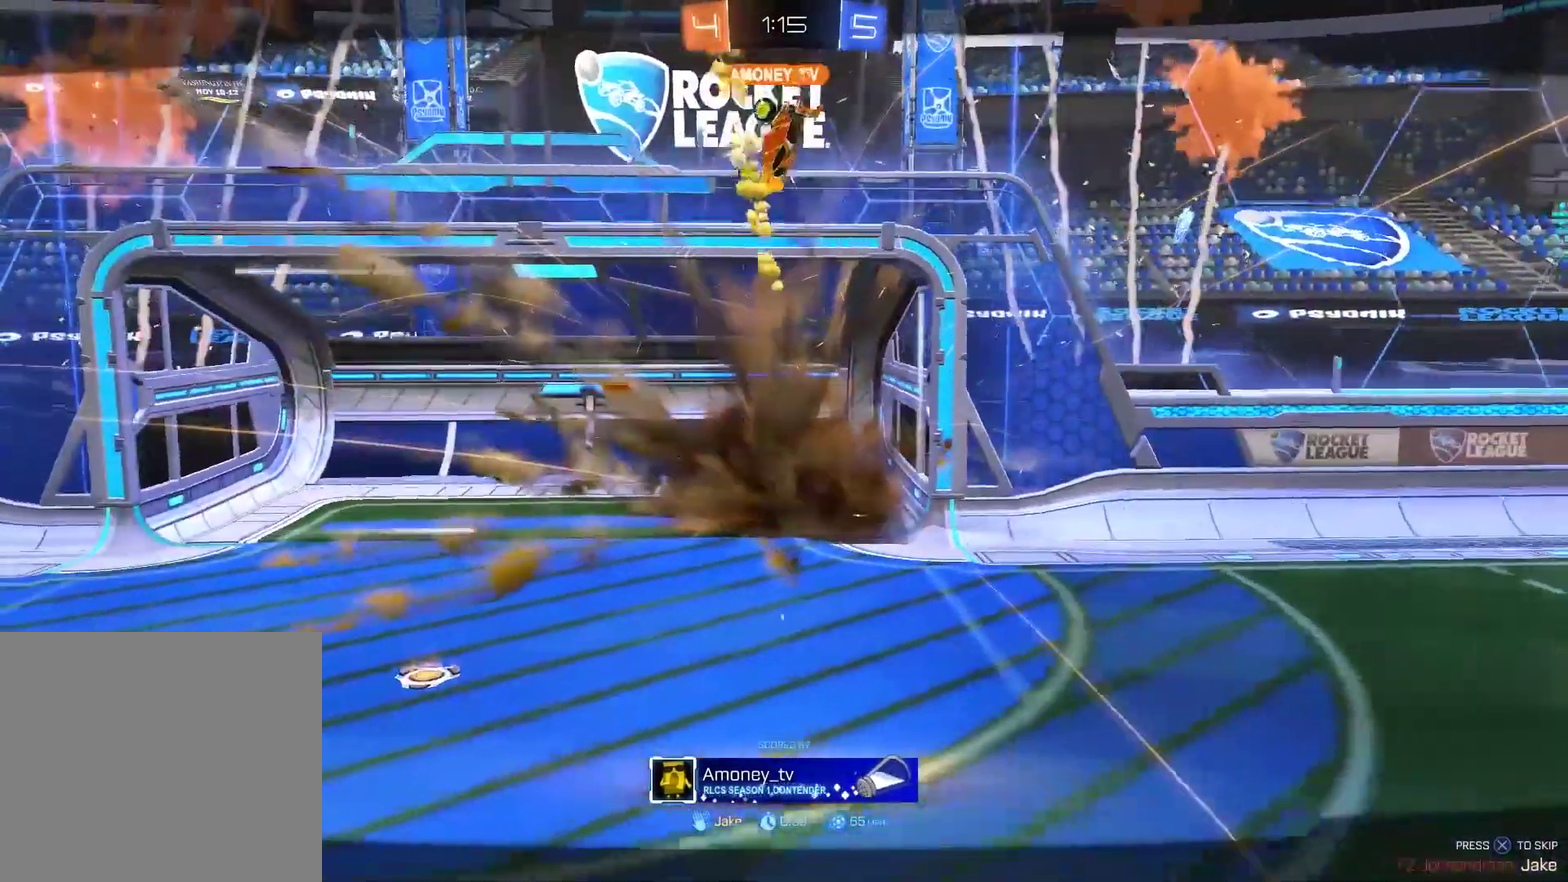
Gameplay with a controller (PlayStation layout); each line is a JSON object with the inputs held at the frame after it. "events" lists button and stick changes between this image and that frame as [ms after this image, input, new state], when the widget could be followed in between. Not read: L1.
{"buttons": ["CROSS"], "left_stick": "center", "right_stick": "center", "events": [[483, "CROSS", "down"]]}
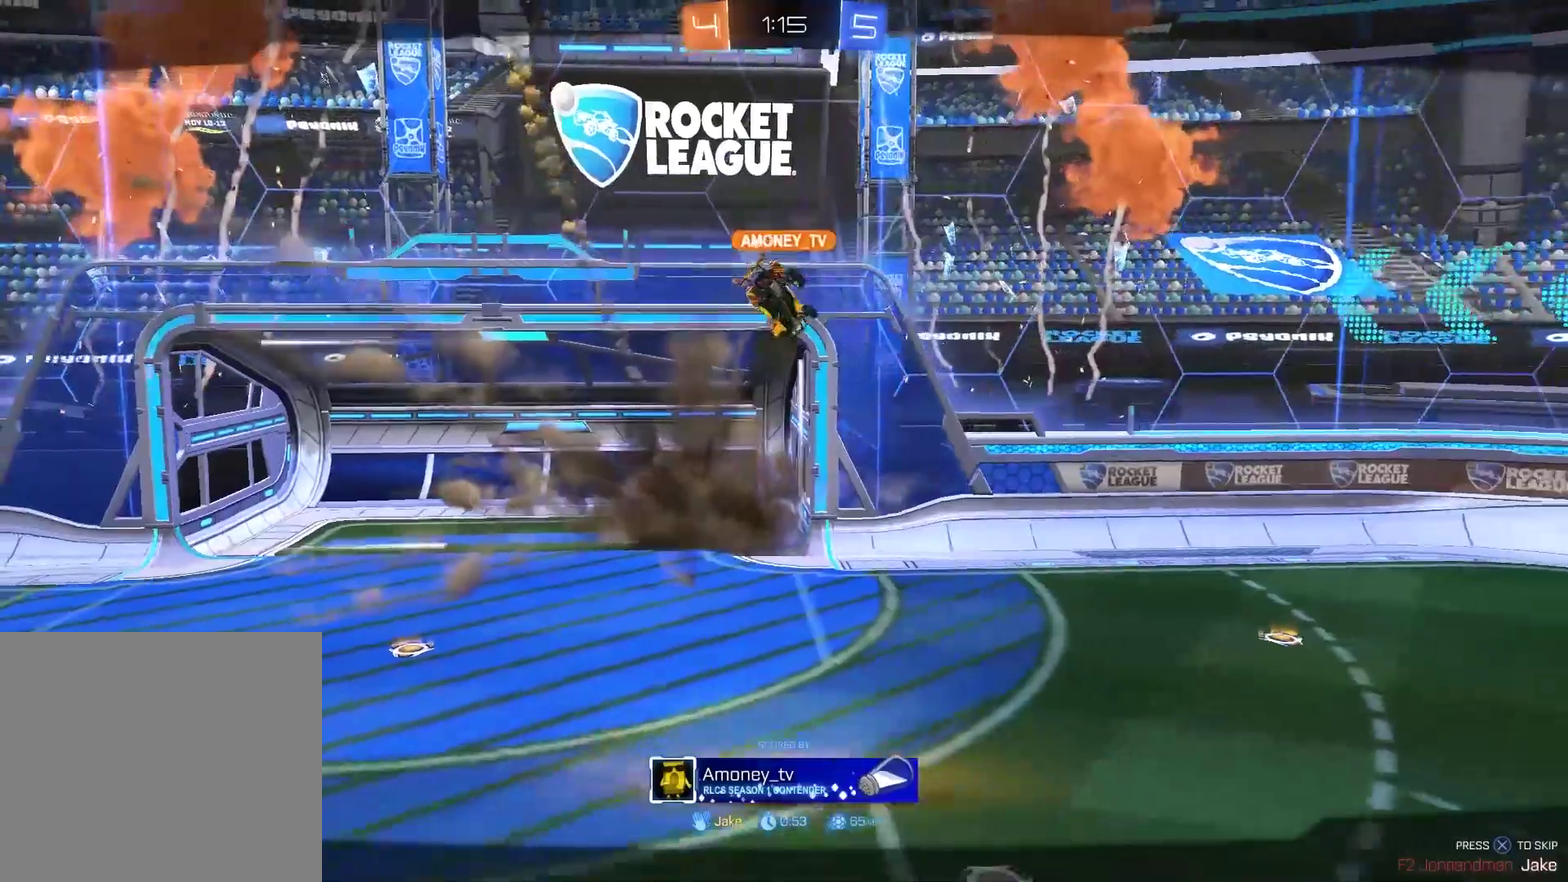
{"buttons": [], "left_stick": "center", "right_stick": "center", "events": [[50, "CROSS", "up"]]}
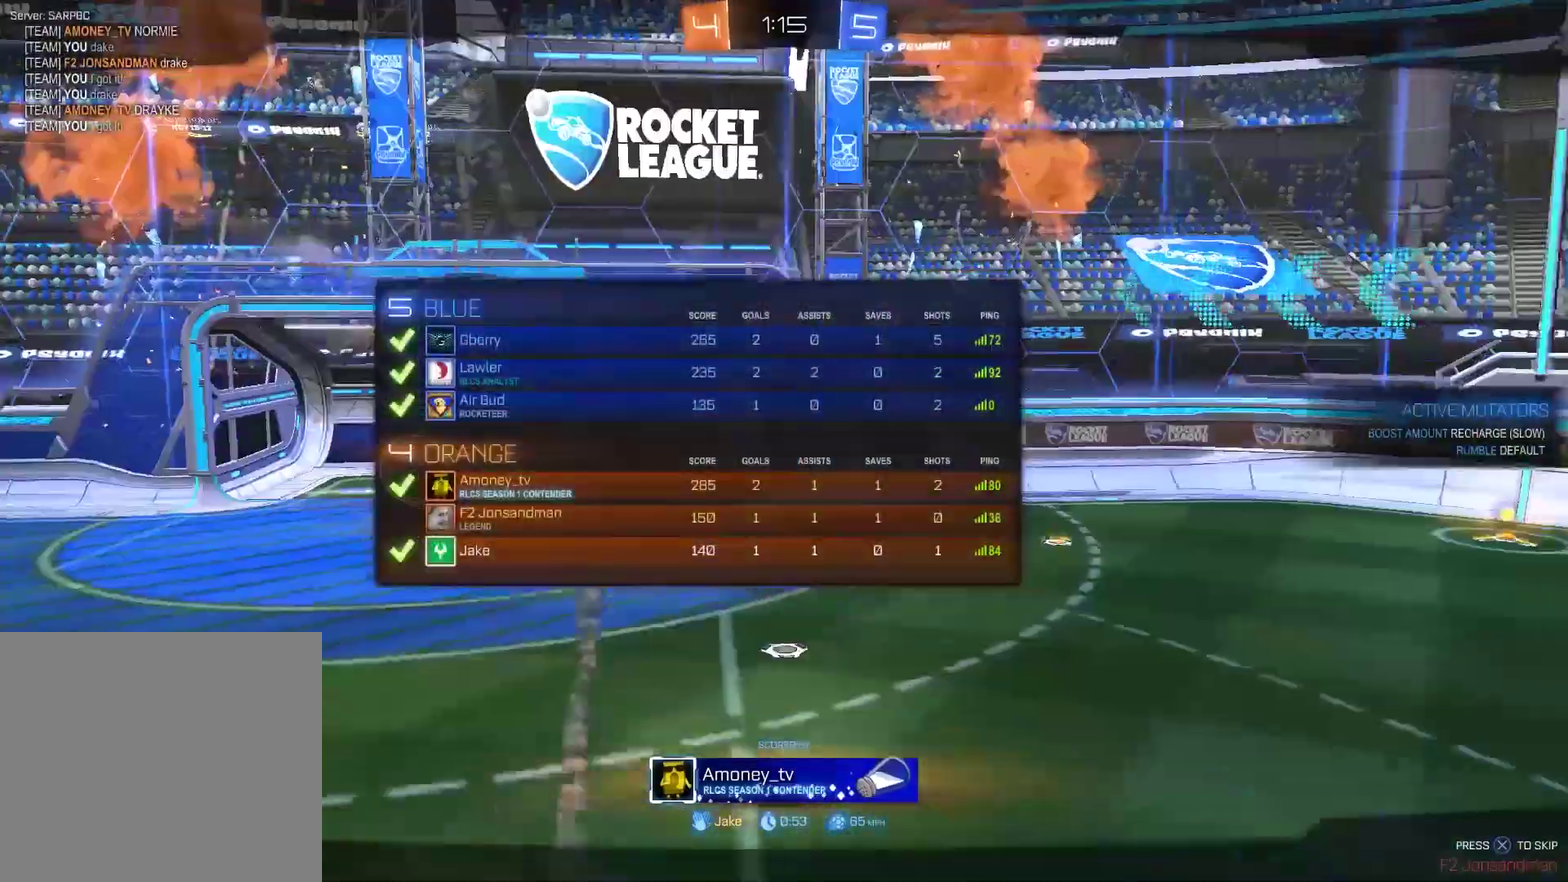
{"buttons": ["TRIANGLE", "R2"], "left_stick": "center", "right_stick": "center", "events": [[467, "R2", "down"], [500, "TRIANGLE", "down"]]}
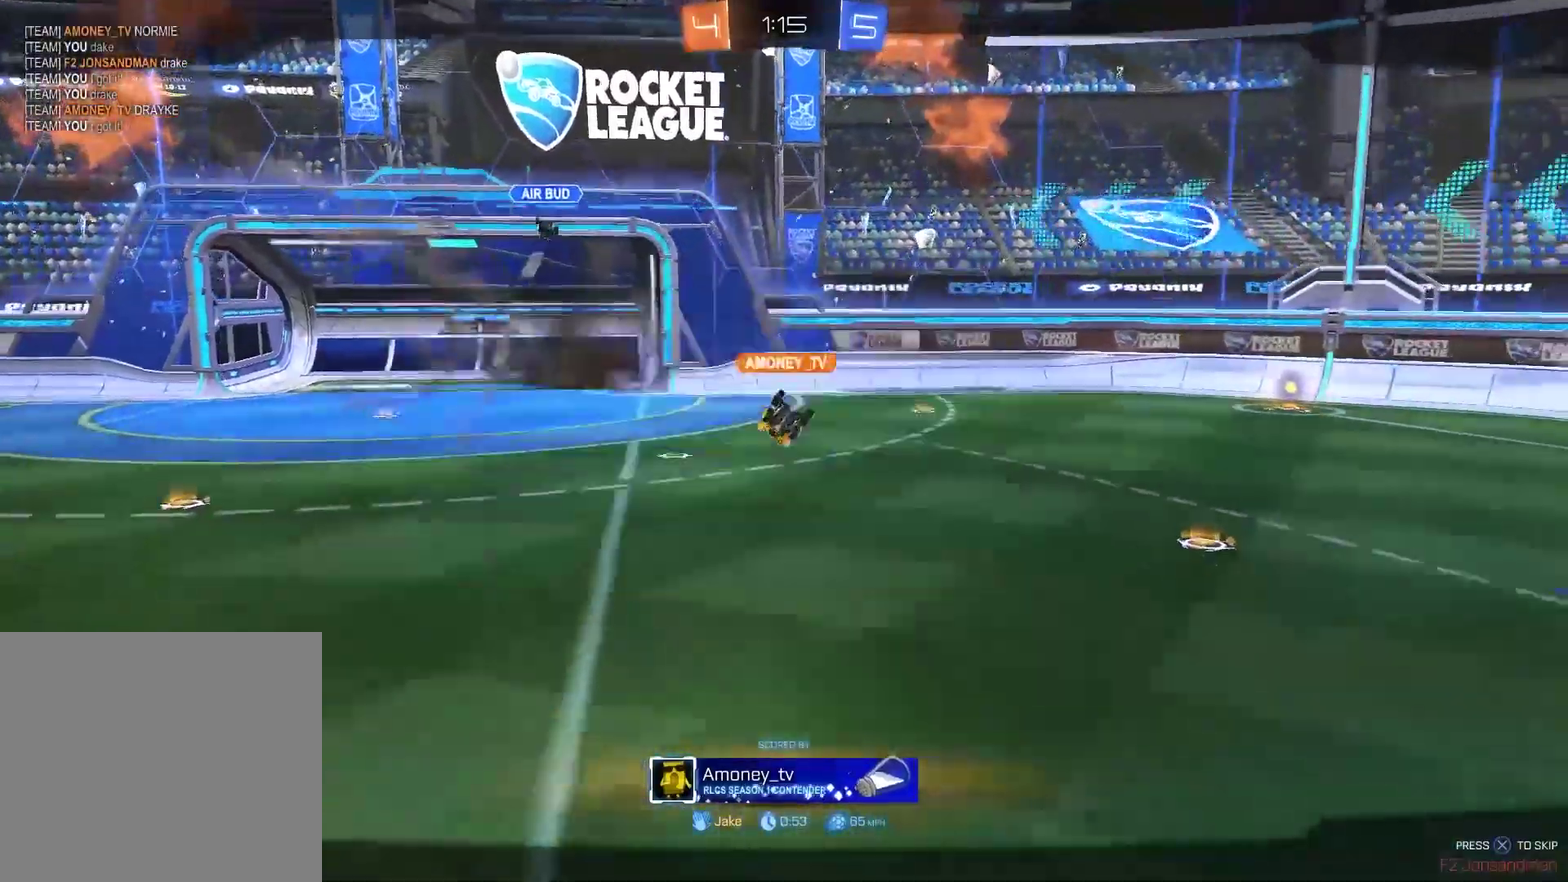
{"buttons": [], "left_stick": "center", "right_stick": "center", "events": [[67, "TRIANGLE", "up"], [133, "TRIANGLE", "down"], [233, "TRIANGLE", "up"], [333, "R2", "up"], [400, "TRIANGLE", "down"], [500, "TRIANGLE", "up"]]}
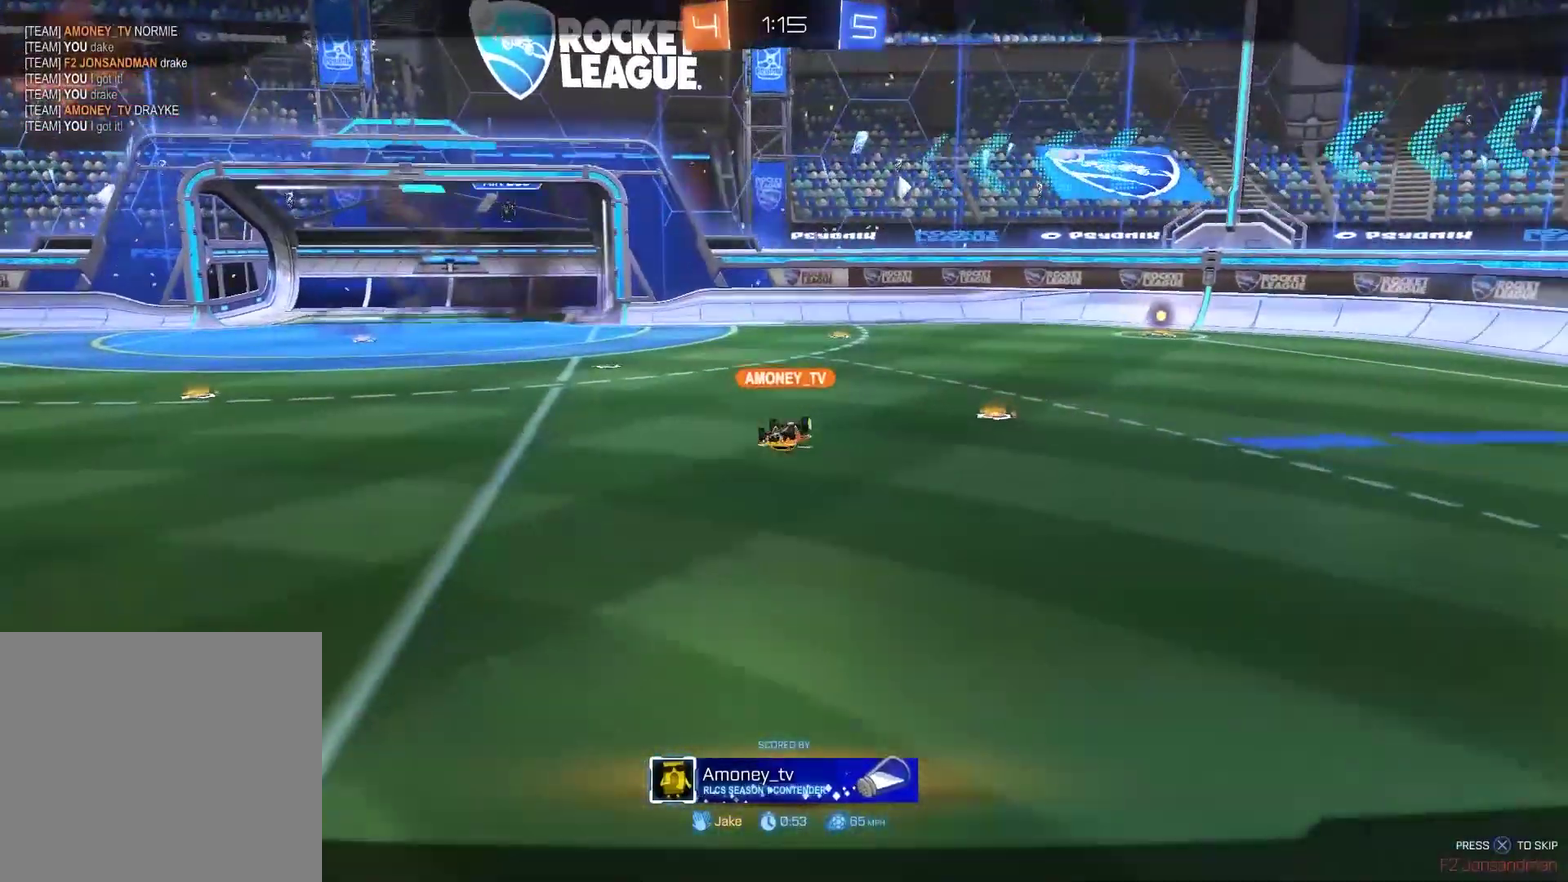
{"buttons": [], "left_stick": "center", "right_stick": "center", "events": []}
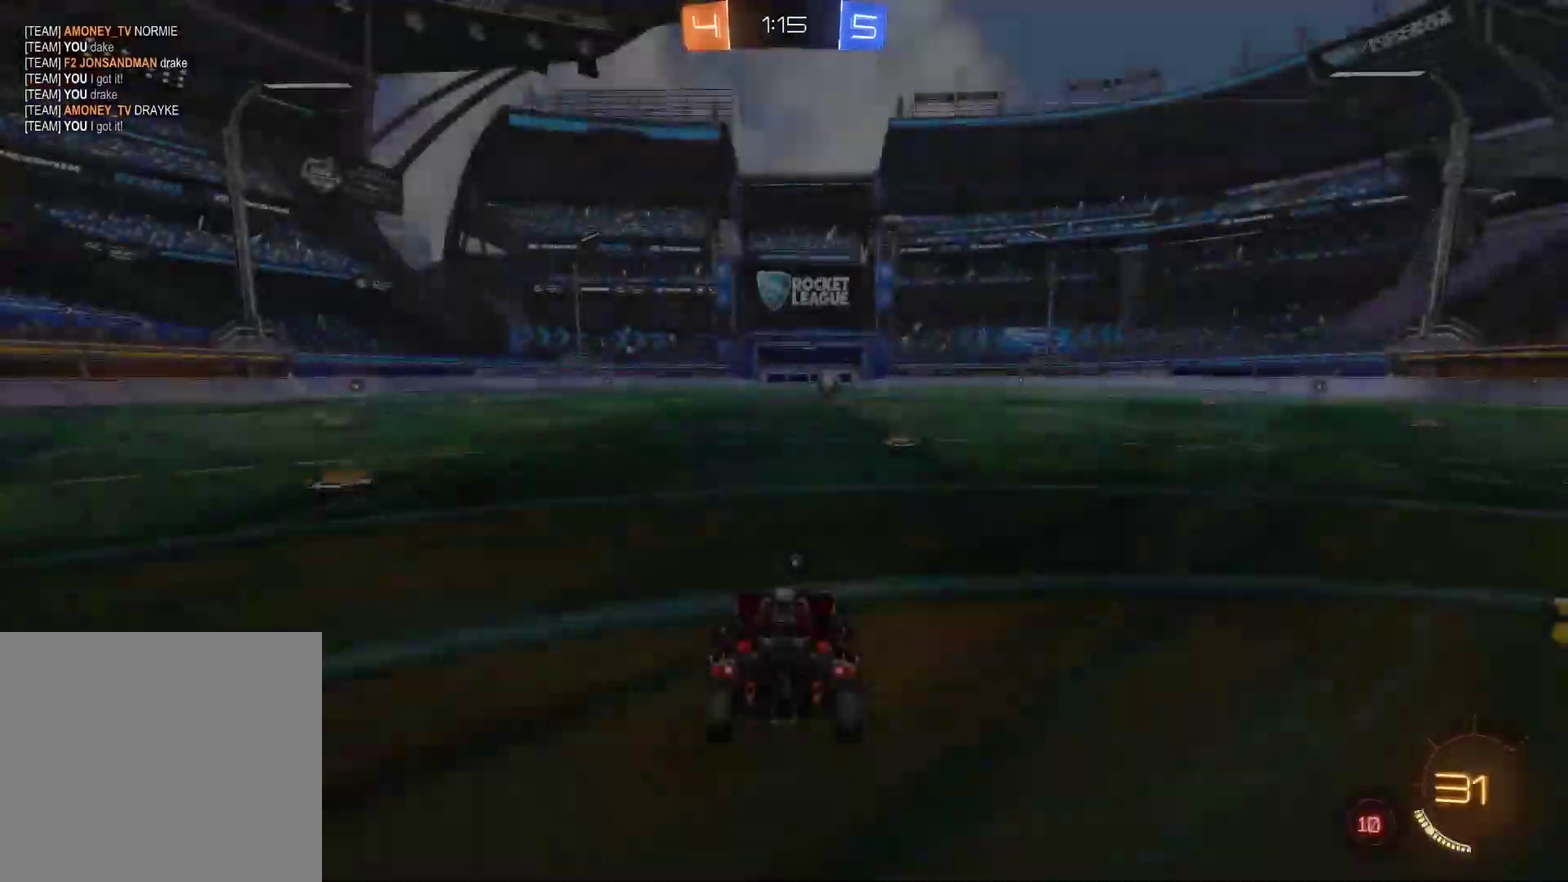
{"buttons": [], "left_stick": "center", "right_stick": "center", "events": []}
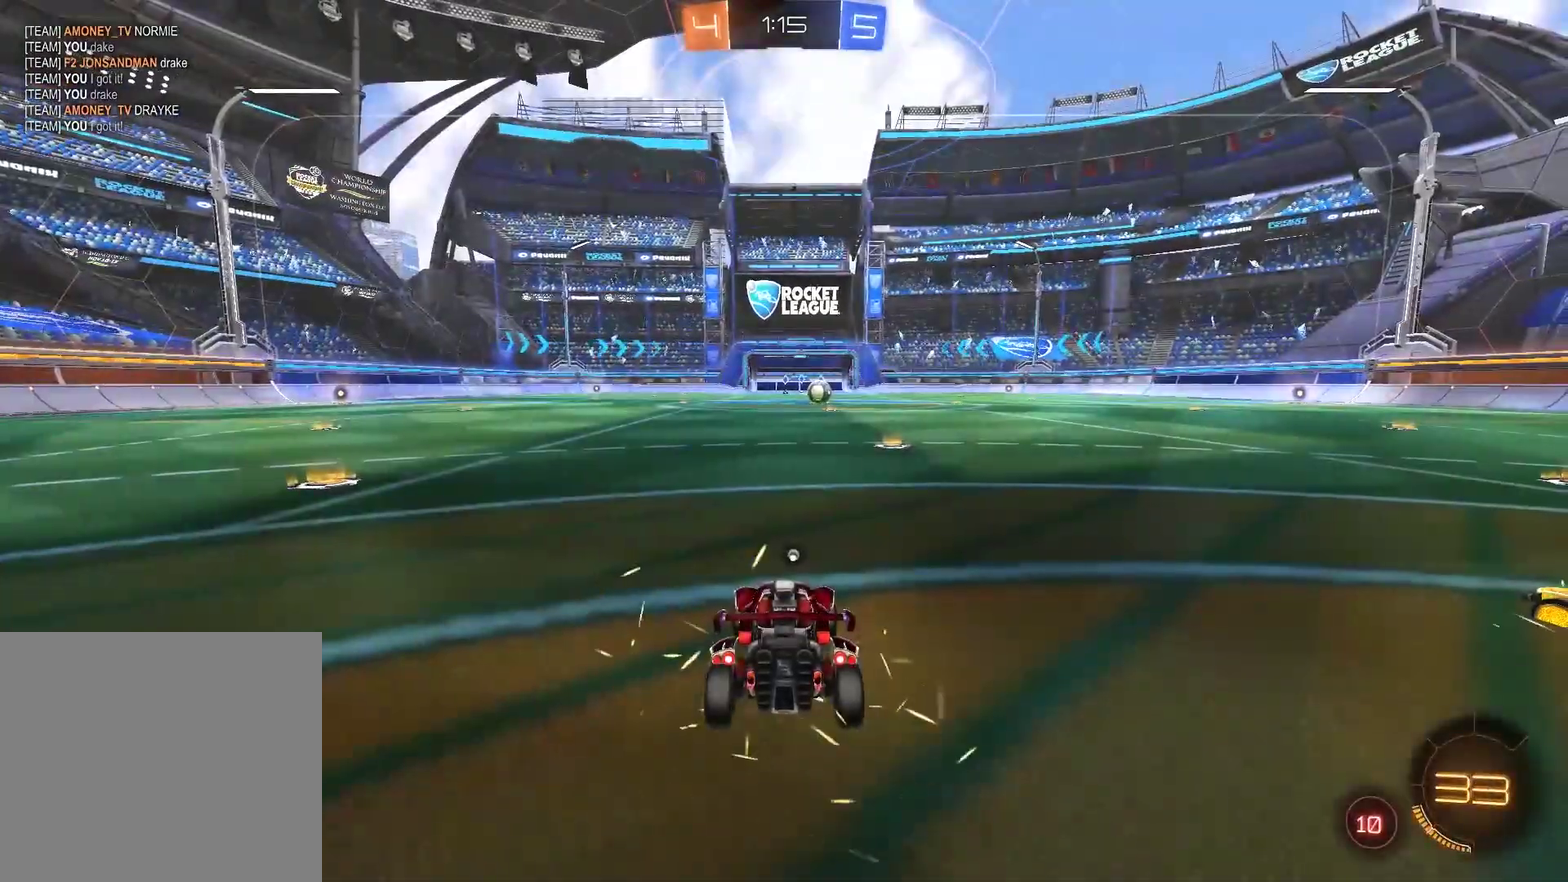
{"buttons": [], "left_stick": "center", "right_stick": "right", "events": [[117, "right_stick", "right"]]}
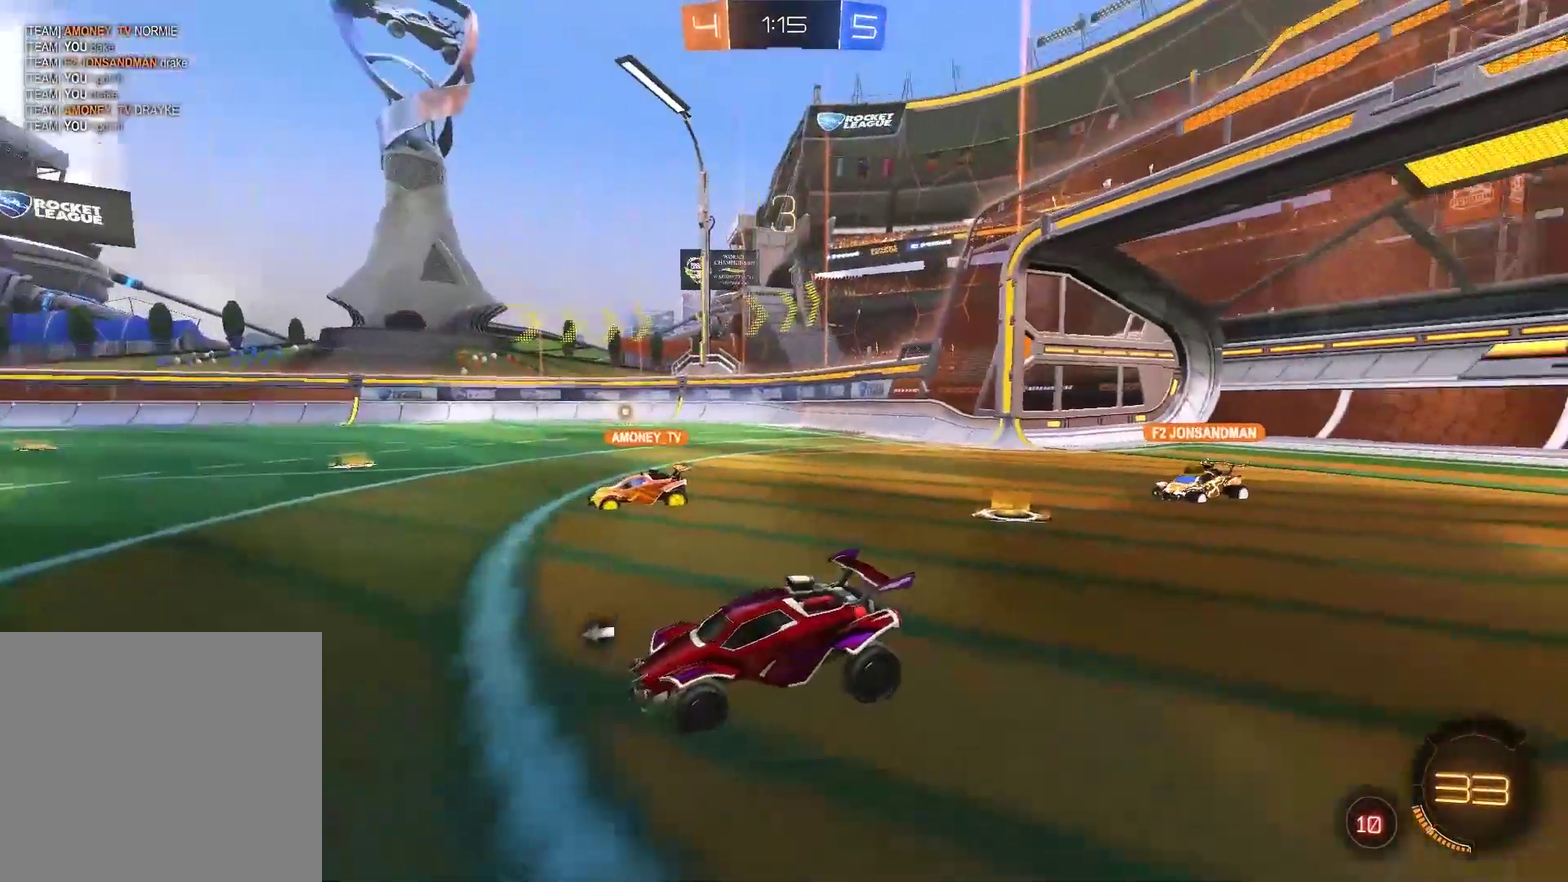
{"buttons": ["CIRCLE", "TRIANGLE", "R2"], "left_stick": "center", "right_stick": "center", "events": [[150, "right_stick", "center"], [183, "R2", "down"], [250, "DPAD_UP", "down"], [450, "CIRCLE", "down"], [483, "DPAD_UP", "up"], [483, "TRIANGLE", "down"]]}
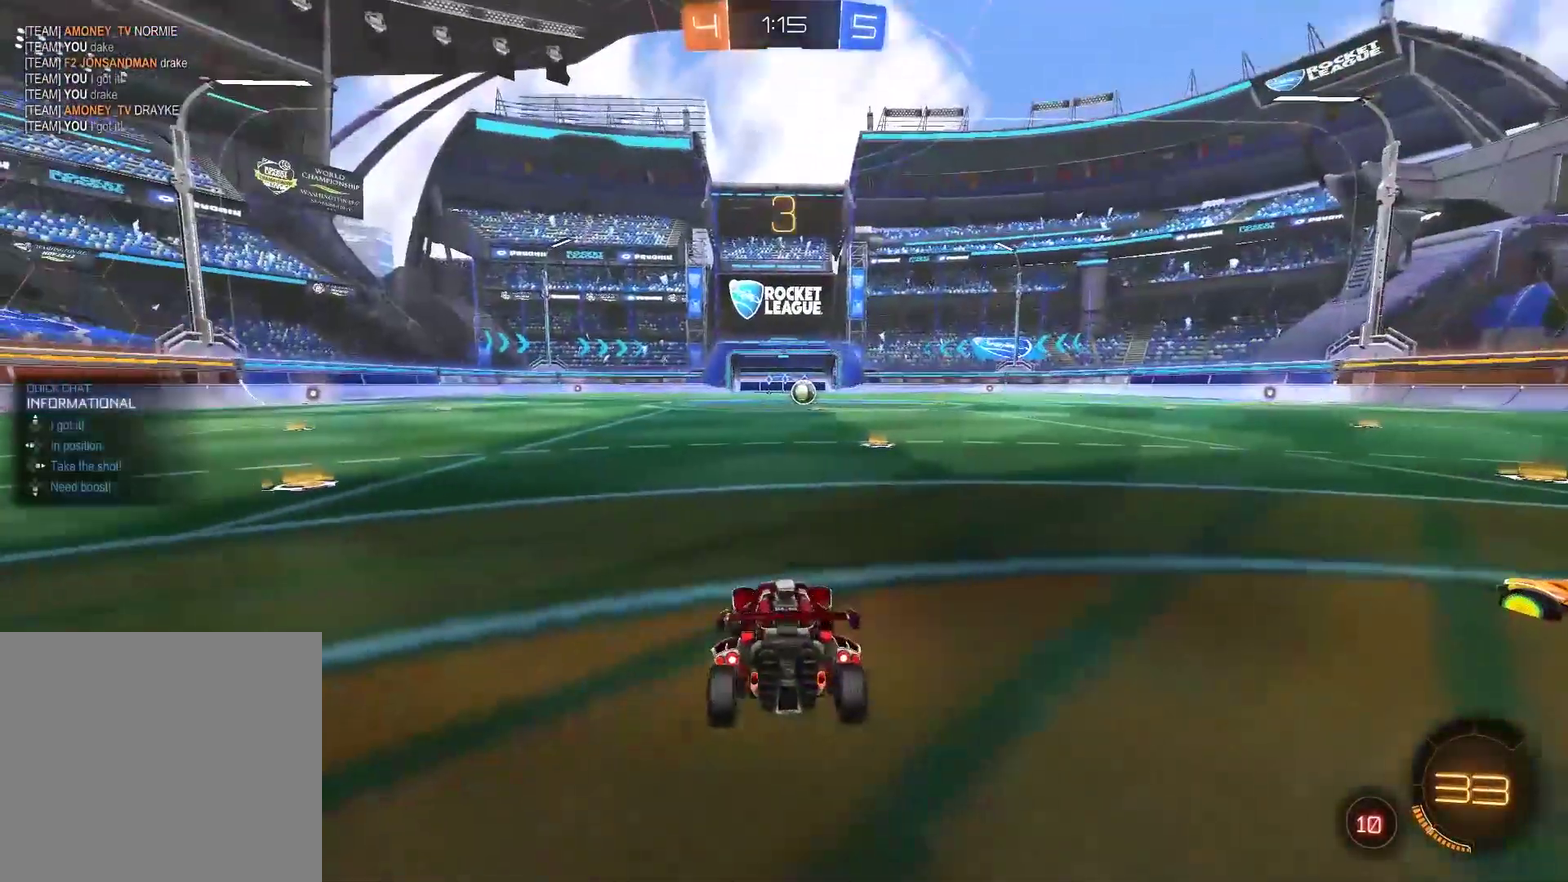
{"buttons": ["CIRCLE", "R2", "DPAD_UP"], "left_stick": "center", "right_stick": "center", "events": [[50, "TRIANGLE", "up"], [150, "TRIANGLE", "down"], [250, "TRIANGLE", "up"], [500, "DPAD_UP", "down"]]}
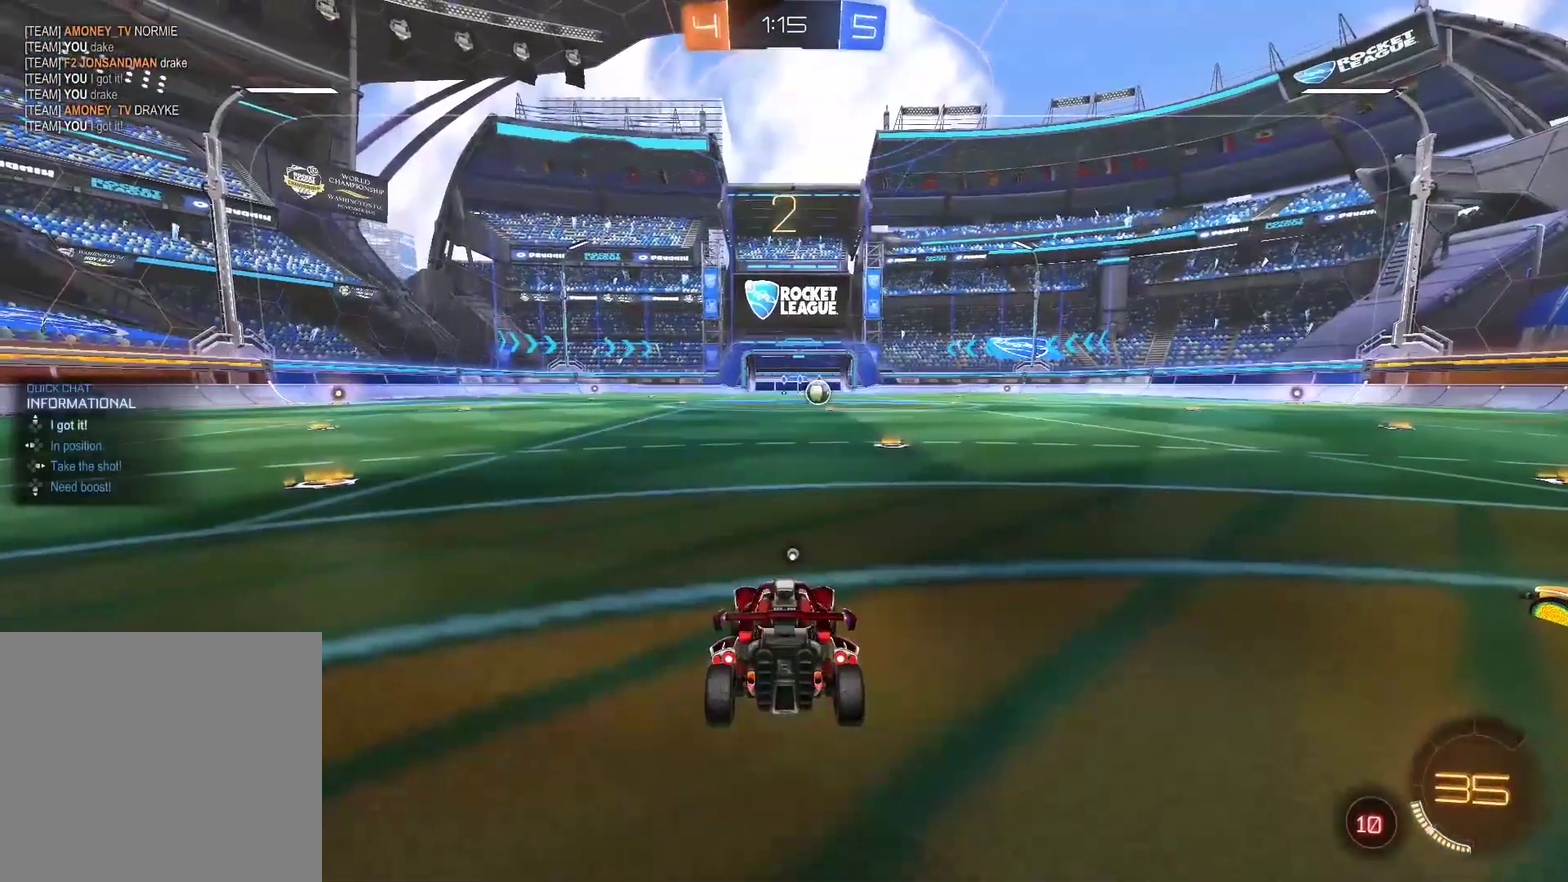
{"buttons": ["CIRCLE", "TRIANGLE", "R2"], "left_stick": "center", "right_stick": "center", "events": [[100, "DPAD_UP", "up"], [167, "TRIANGLE", "down"], [233, "TRIANGLE", "up"], [300, "TRIANGLE", "down"]]}
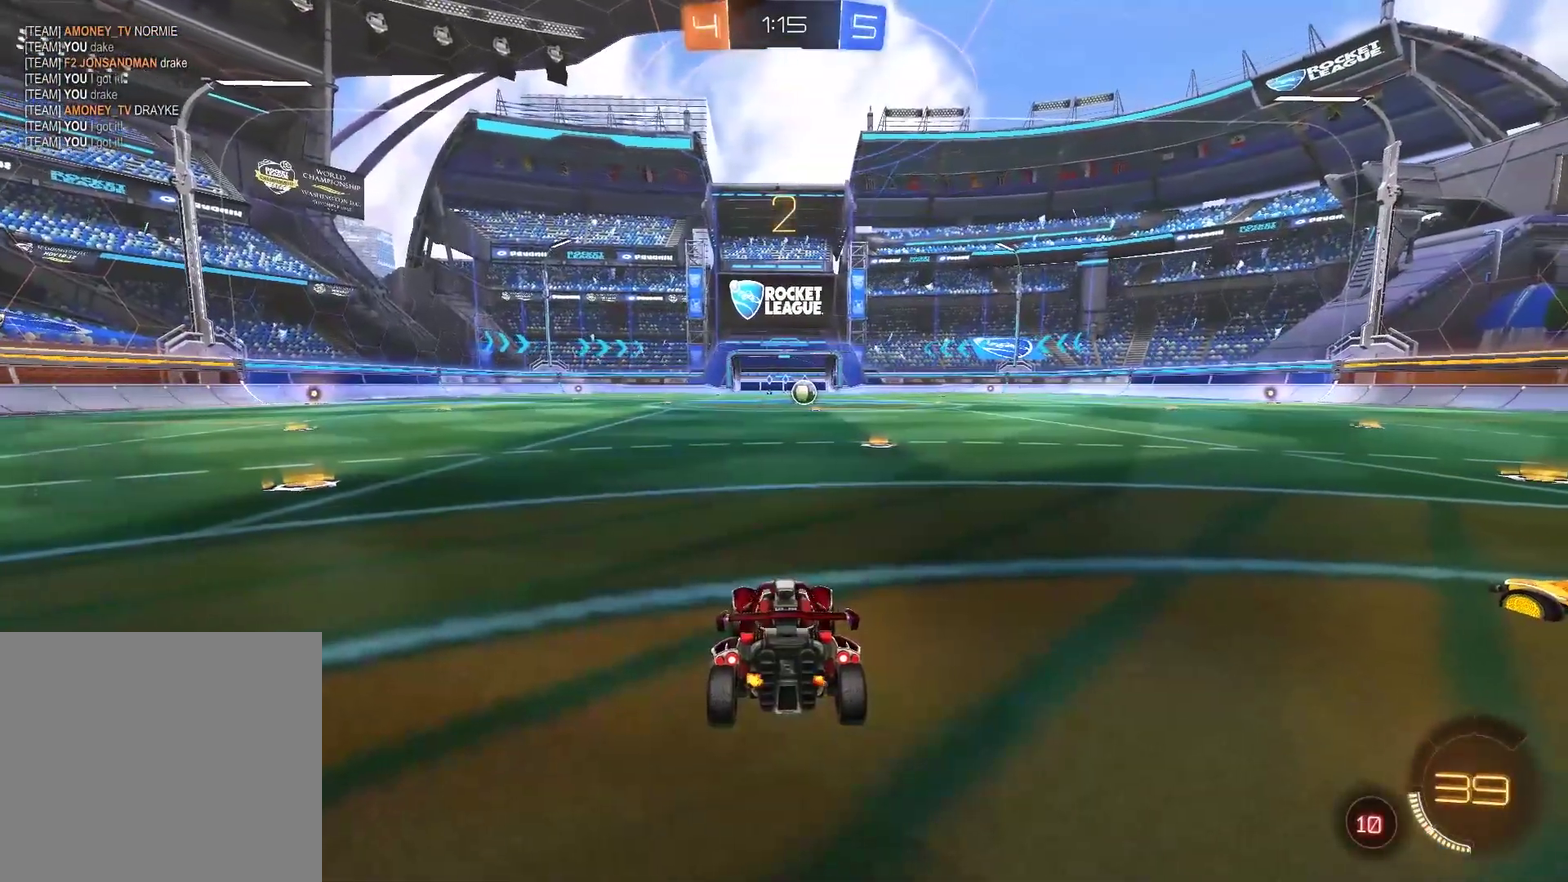
{"buttons": ["CIRCLE", "TRIANGLE", "R2"], "left_stick": "center", "right_stick": "center", "events": [[33, "TRIANGLE", "up"], [100, "TRIANGLE", "down"], [200, "TRIANGLE", "up"], [300, "TRIANGLE", "down"], [400, "TRIANGLE", "up"], [500, "TRIANGLE", "down"]]}
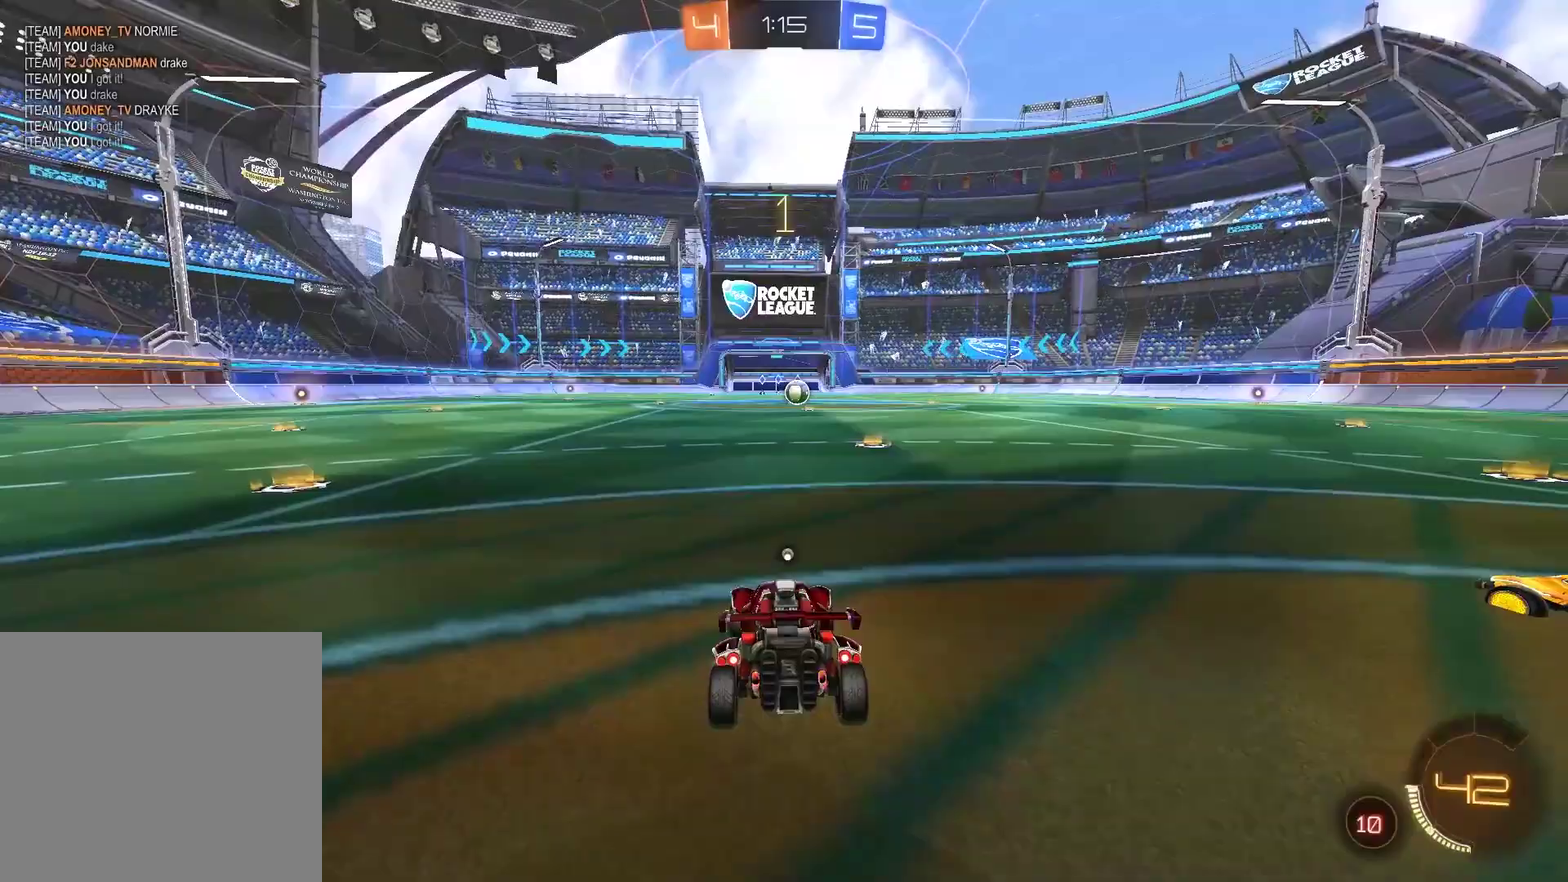
{"buttons": ["CIRCLE"], "left_stick": "center", "right_stick": "center", "events": [[233, "TRIANGLE", "up"], [467, "R2", "up"]]}
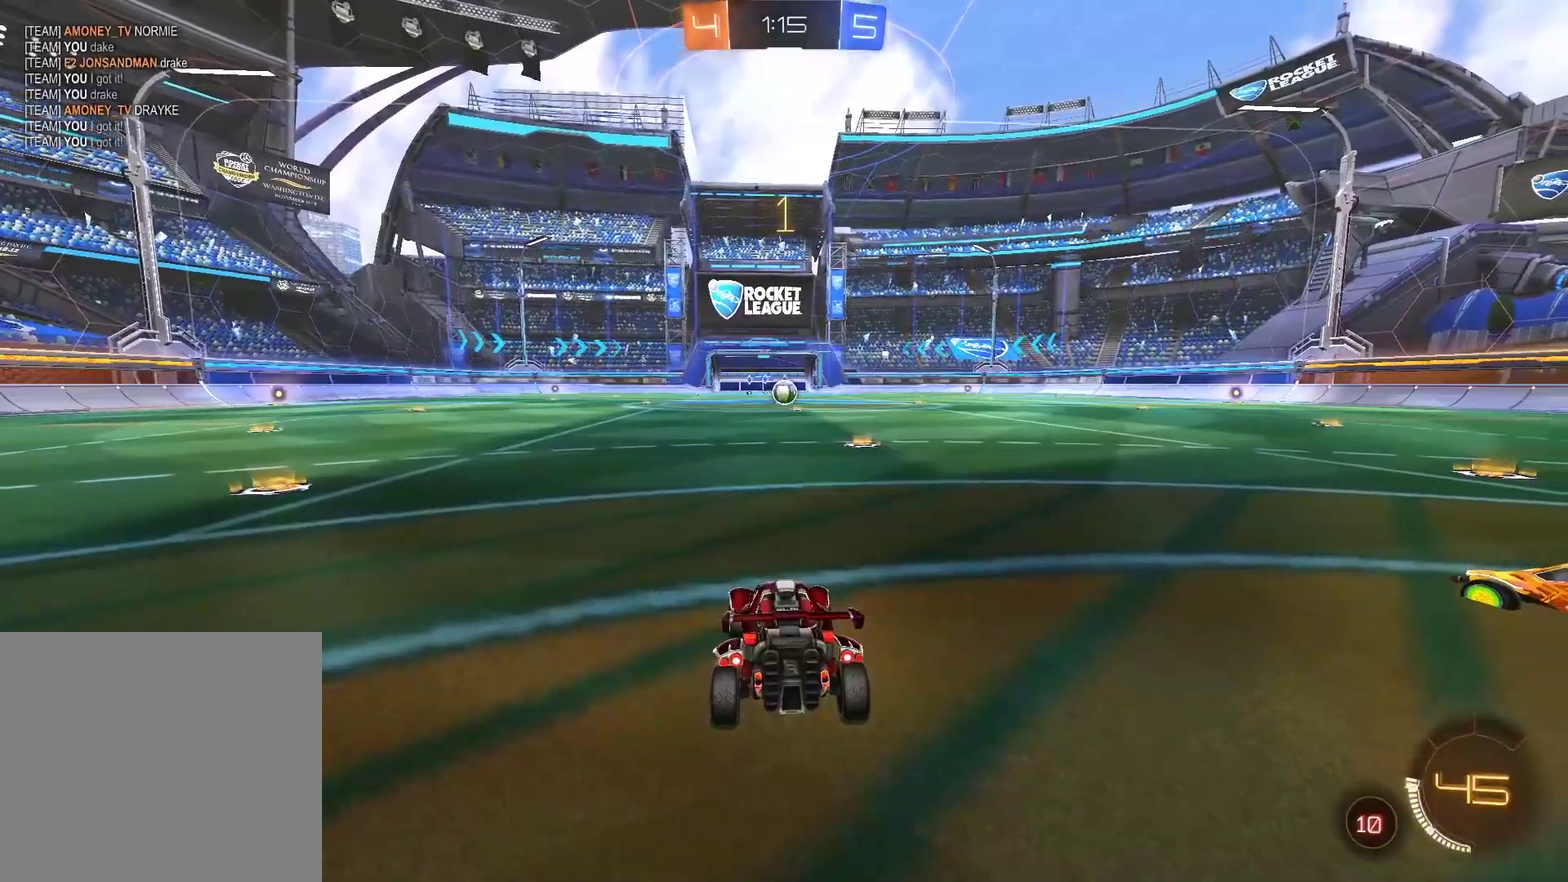
{"buttons": ["CIRCLE", "R2"], "left_stick": "center", "right_stick": "center", "events": [[83, "R2", "down"], [217, "left_stick", "right"], [383, "left_stick", "center"]]}
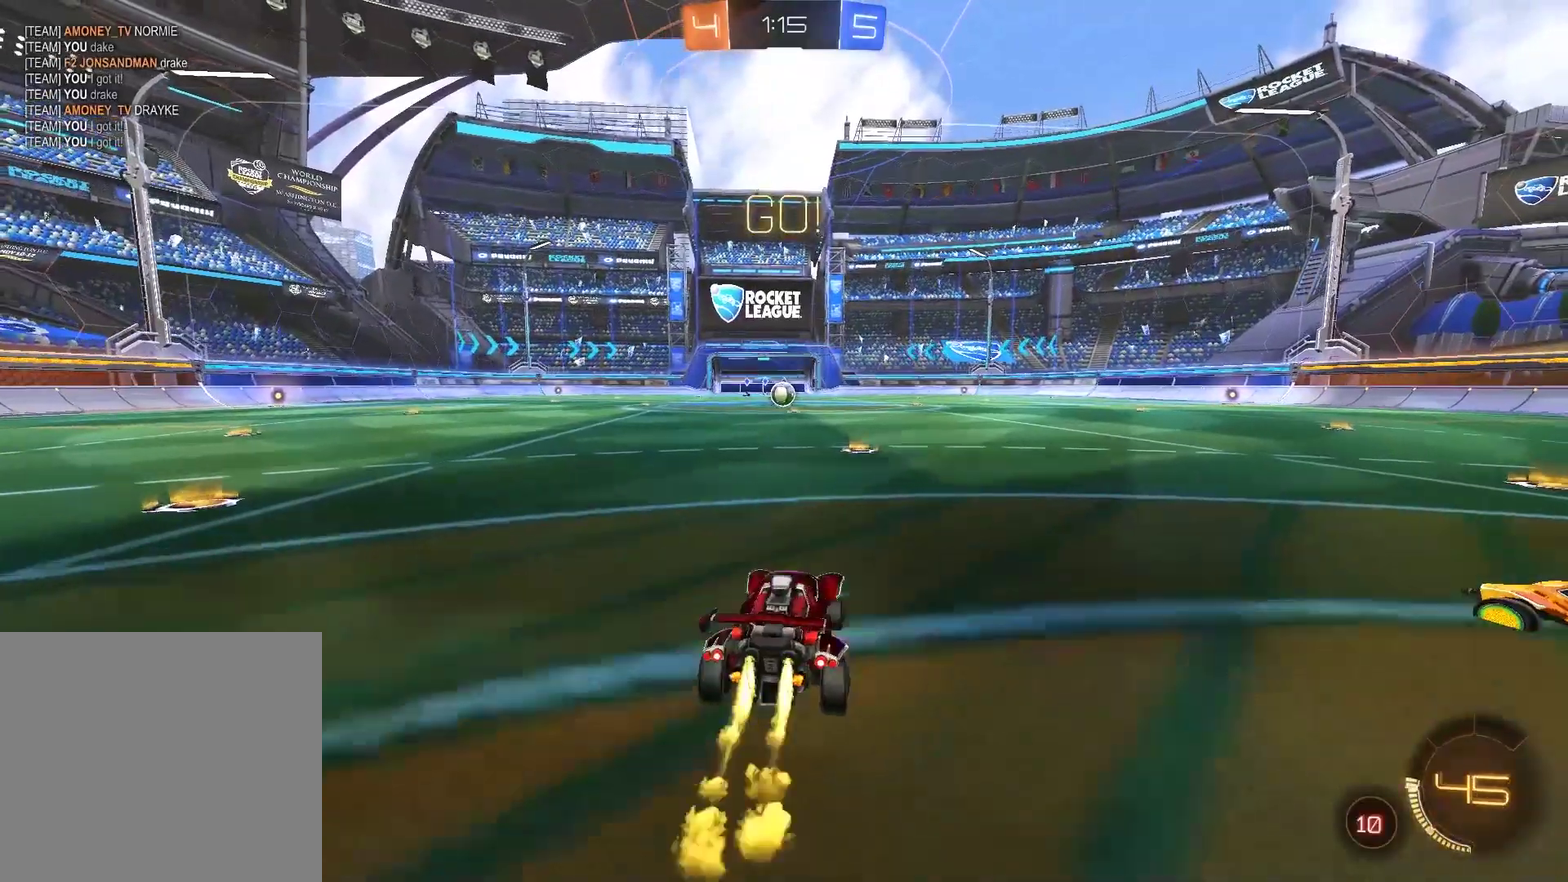
{"buttons": ["CIRCLE", "R2"], "left_stick": "left", "right_stick": "center", "events": [[317, "left_stick", "right"], [383, "CROSS", "down"], [450, "CROSS", "up"], [483, "left_stick", "left"]]}
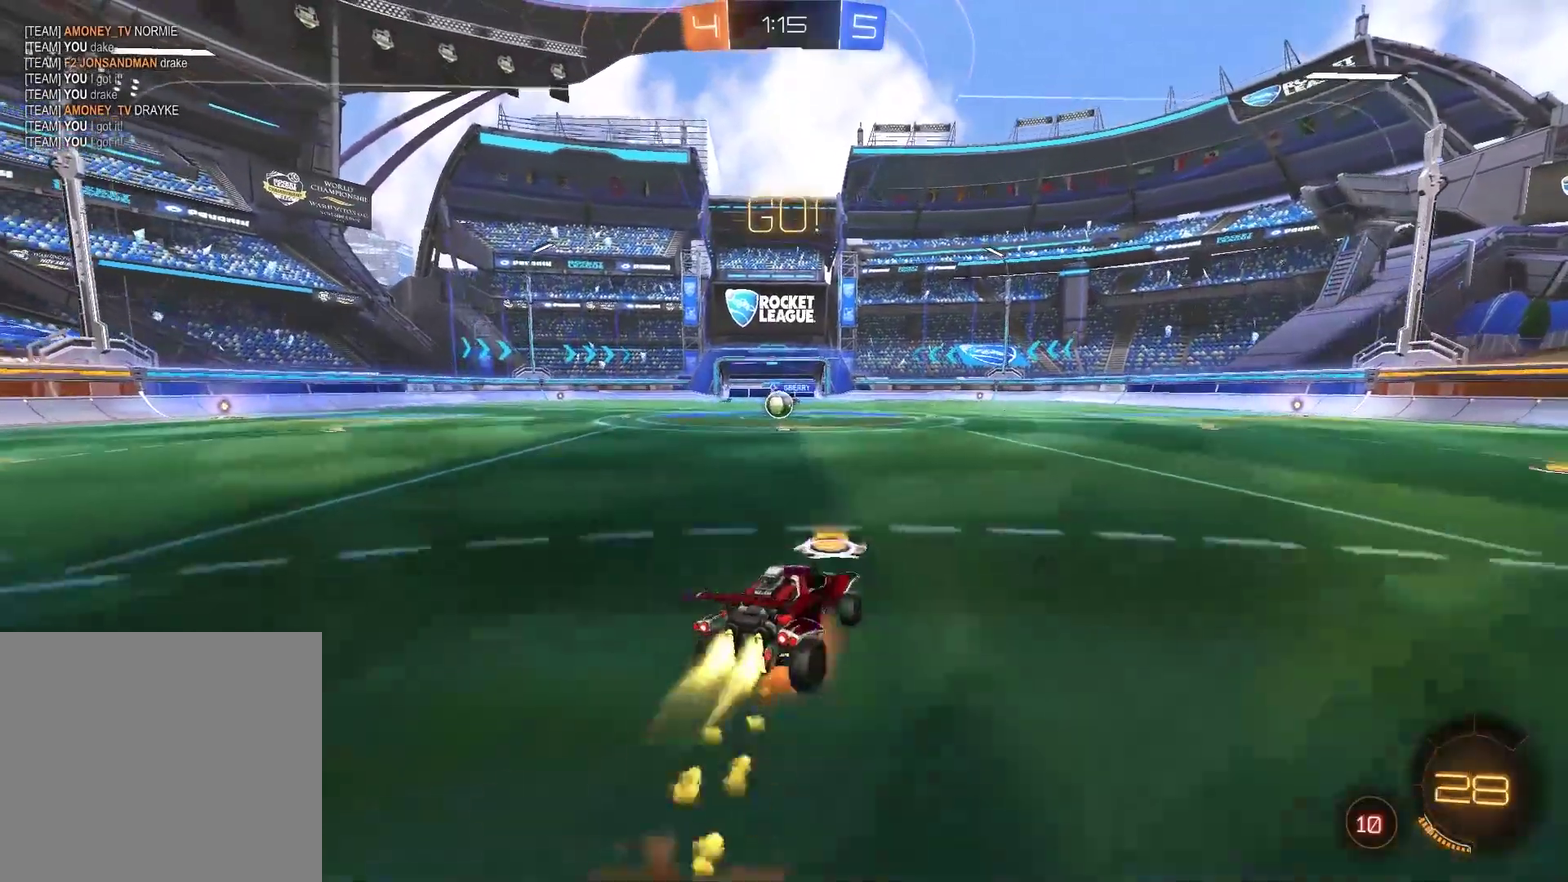
{"buttons": ["R2"], "left_stick": "left", "right_stick": "center", "events": [[17, "CROSS", "down"], [183, "CROSS", "up"], [350, "CIRCLE", "up"]]}
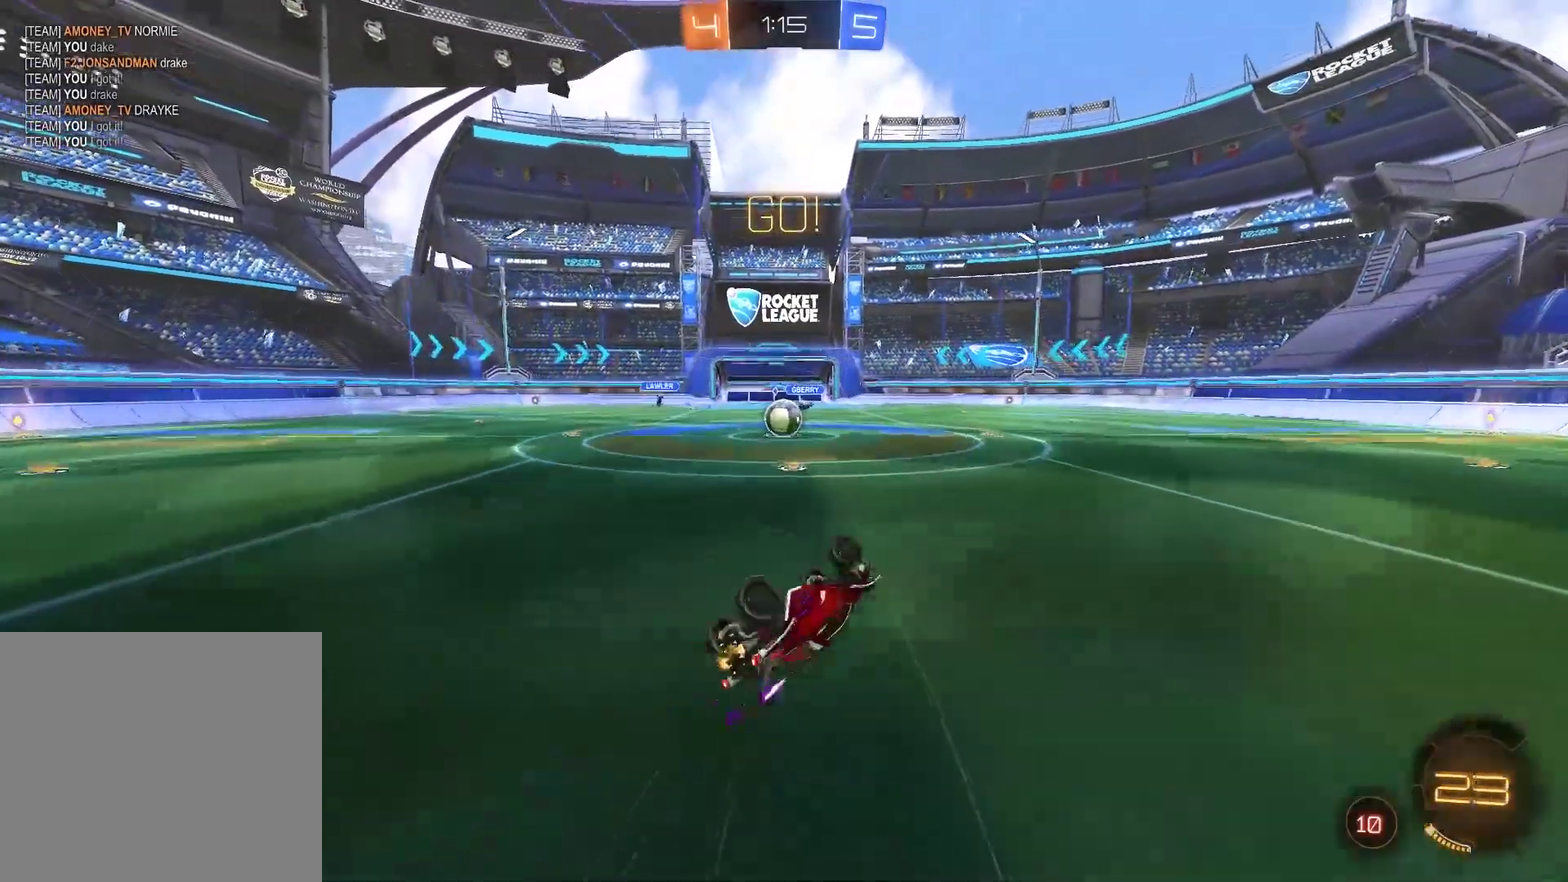
{"buttons": ["R2"], "left_stick": "center", "right_stick": "center", "events": [[400, "left_stick", "center"]]}
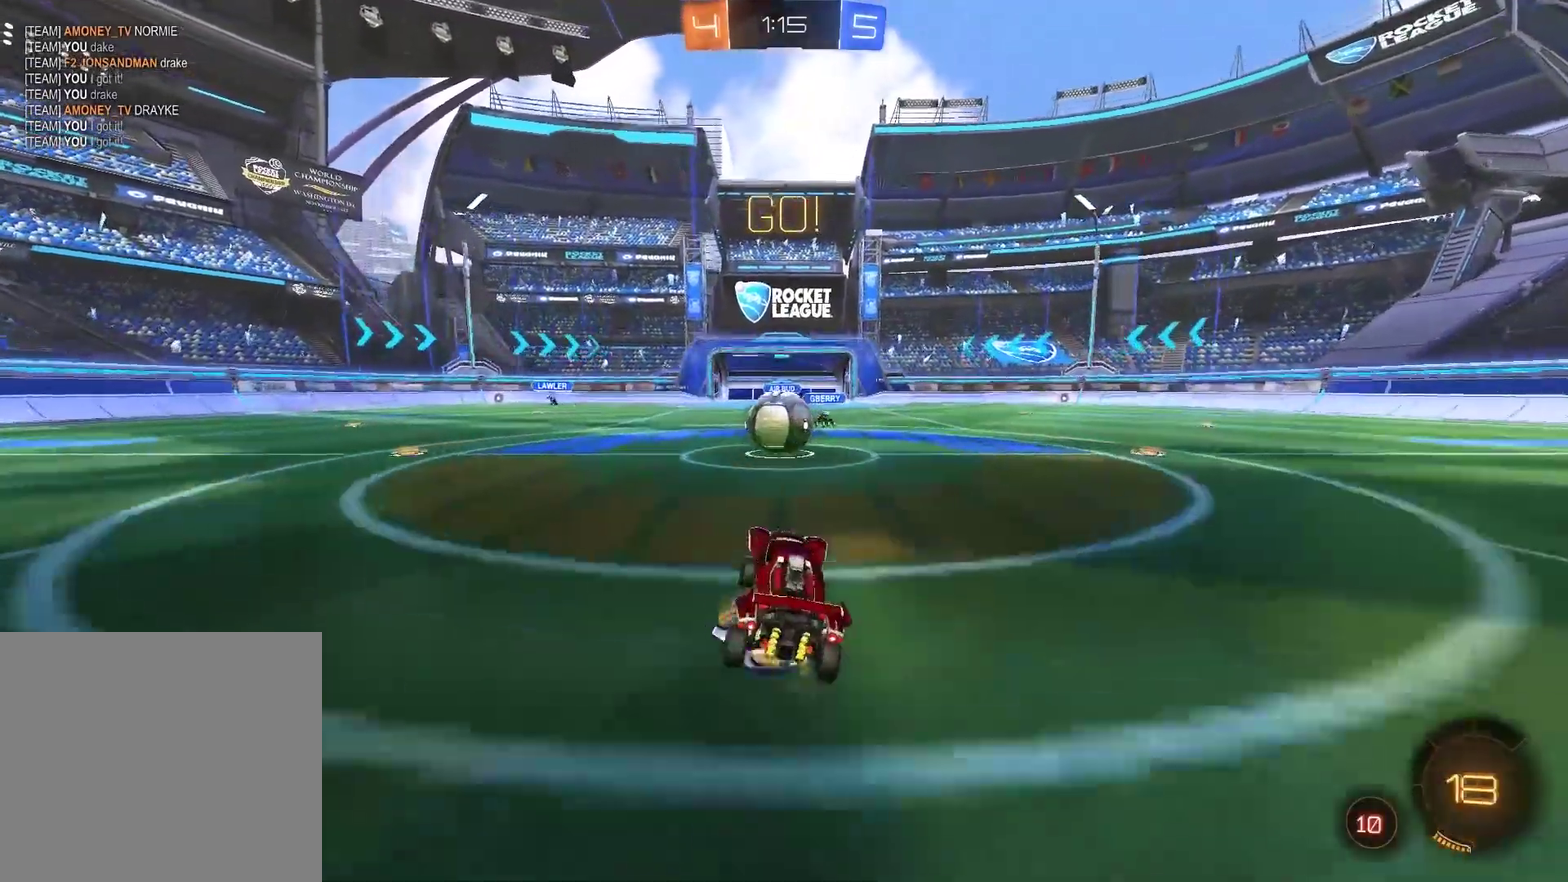
{"buttons": ["CROSS", "CIRCLE", "R2"], "left_stick": "right", "right_stick": "center", "events": [[100, "left_stick", "left"], [167, "CIRCLE", "down"], [167, "left_stick", "center"], [233, "CROSS", "down"], [333, "CIRCLE", "up"], [333, "CROSS", "up"], [333, "left_stick", "right"], [433, "CROSS", "down"], [467, "CIRCLE", "down"]]}
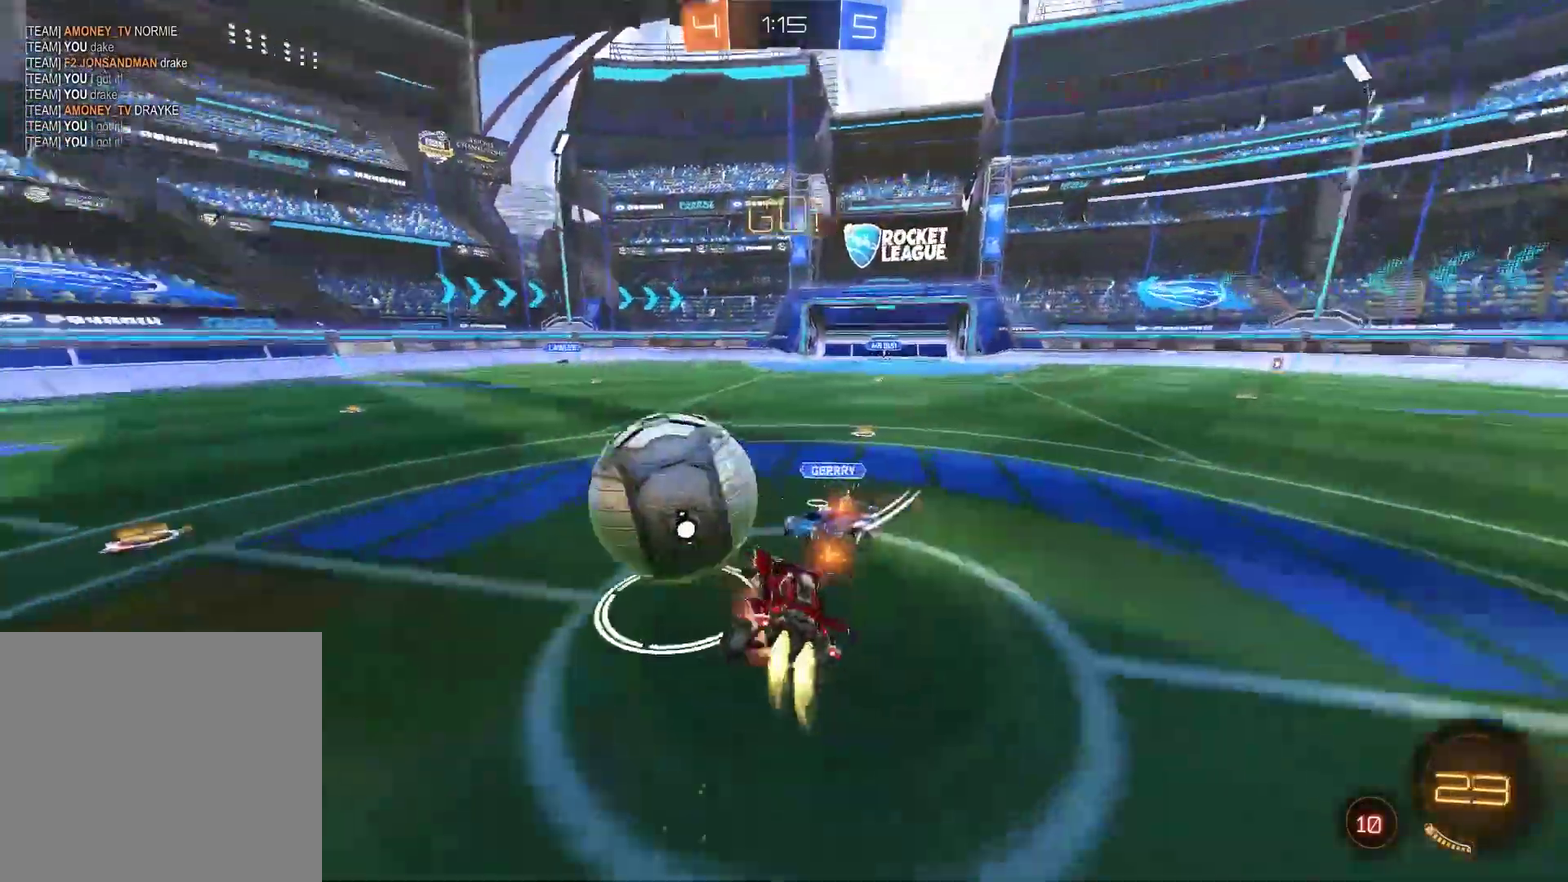
{"buttons": ["R2"], "left_stick": "up-right", "right_stick": "center", "events": [[267, "CROSS", "up"], [267, "left_stick", "up-right"], [300, "CIRCLE", "up"]]}
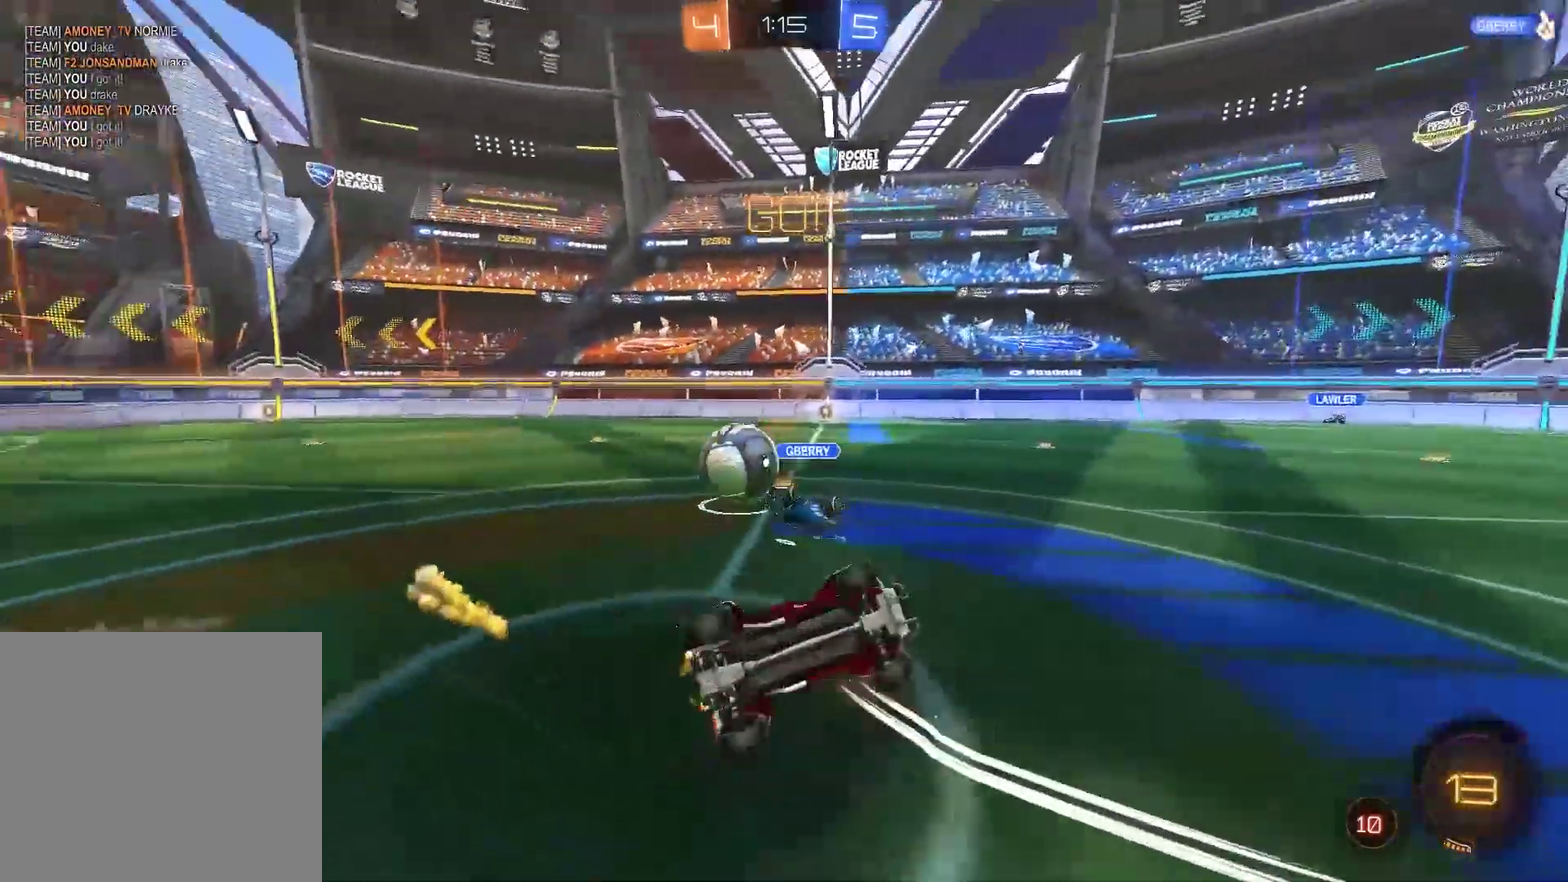
{"buttons": ["R2"], "left_stick": "up-right", "right_stick": "center", "events": []}